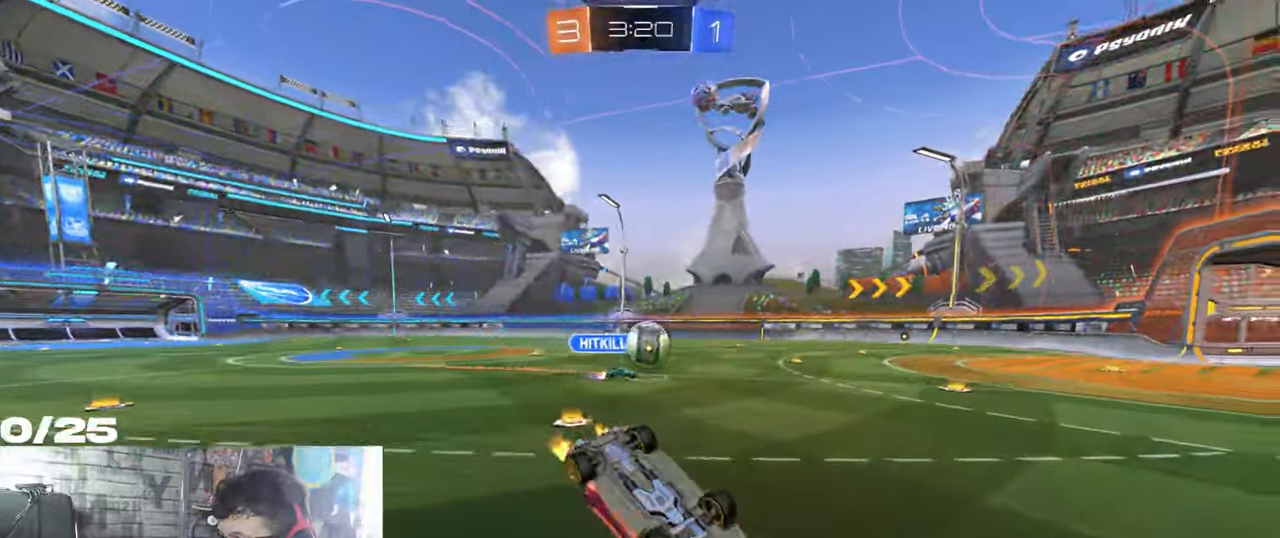
Gameplay with a controller (Xbox layout); each line is a JSON object with the inputs held at the frame after it. "events" lists button and stick changes between this image and that frame as [ms after this image, input, new state], when the widget could be followed in between. Not read: R3.
{"buttons": ["R2"], "left_stick": "center", "right_stick": "center", "events": [[233, "L1", "down"], [233, "left_stick", "left"], [317, "left_stick", "center"], [350, "L1", "up"]]}
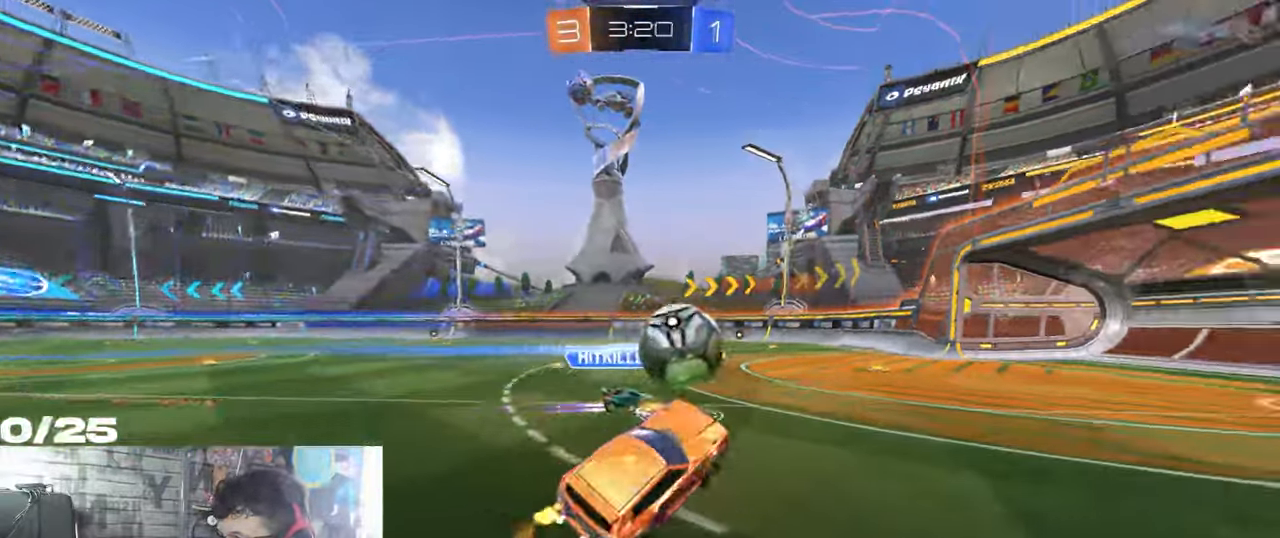
{"buttons": ["A", "X", "R2"], "left_stick": "down", "right_stick": "center", "events": [[300, "A", "down"], [300, "left_stick", "up"], [434, "left_stick", "right"], [484, "X", "down"], [500, "left_stick", "down"]]}
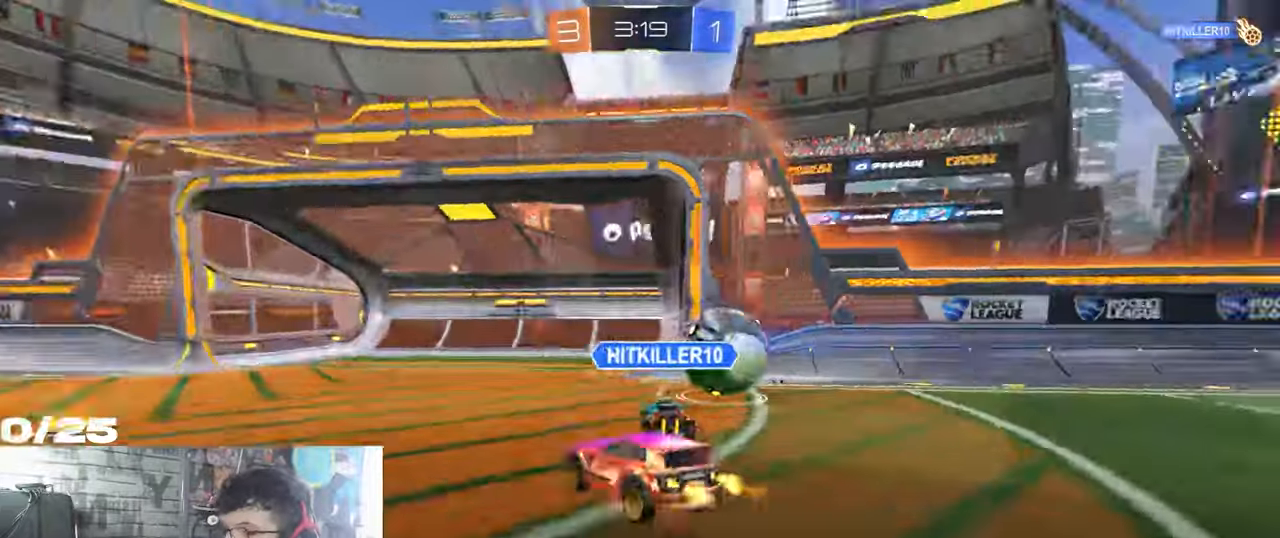
{"buttons": ["Y", "R2"], "left_stick": "down", "right_stick": "center", "events": [[117, "Y", "down"], [184, "A", "up"], [317, "Y", "up"], [467, "Y", "down"], [484, "X", "up"]]}
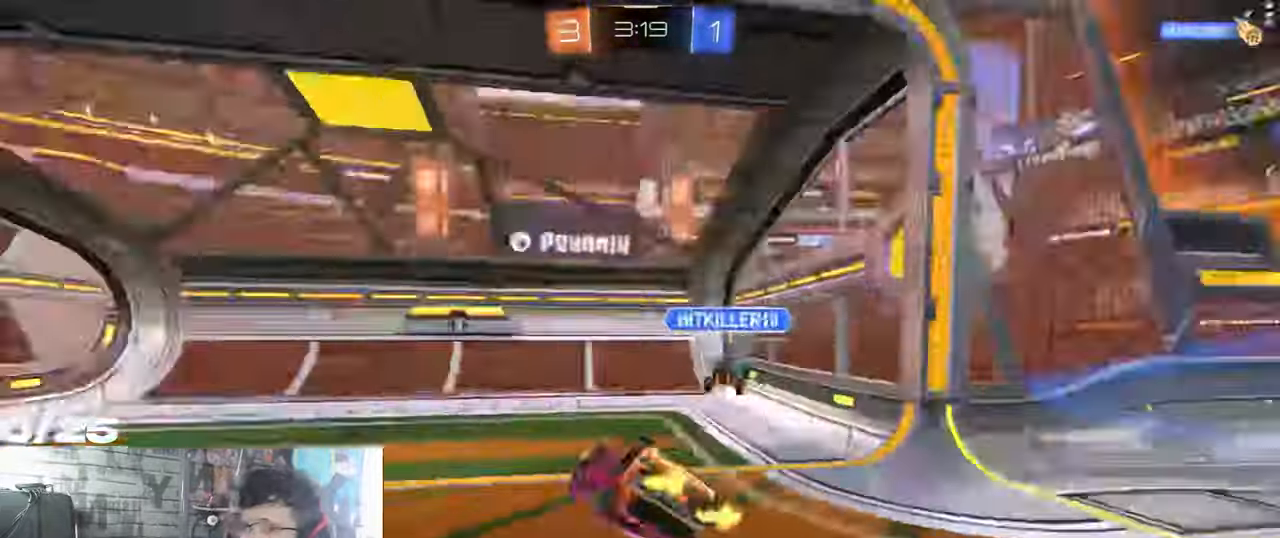
{"buttons": ["R2"], "left_stick": "down-right", "right_stick": "center", "events": [[117, "X", "down"], [150, "Y", "up"], [217, "X", "up"], [250, "left_stick", "down-right"]]}
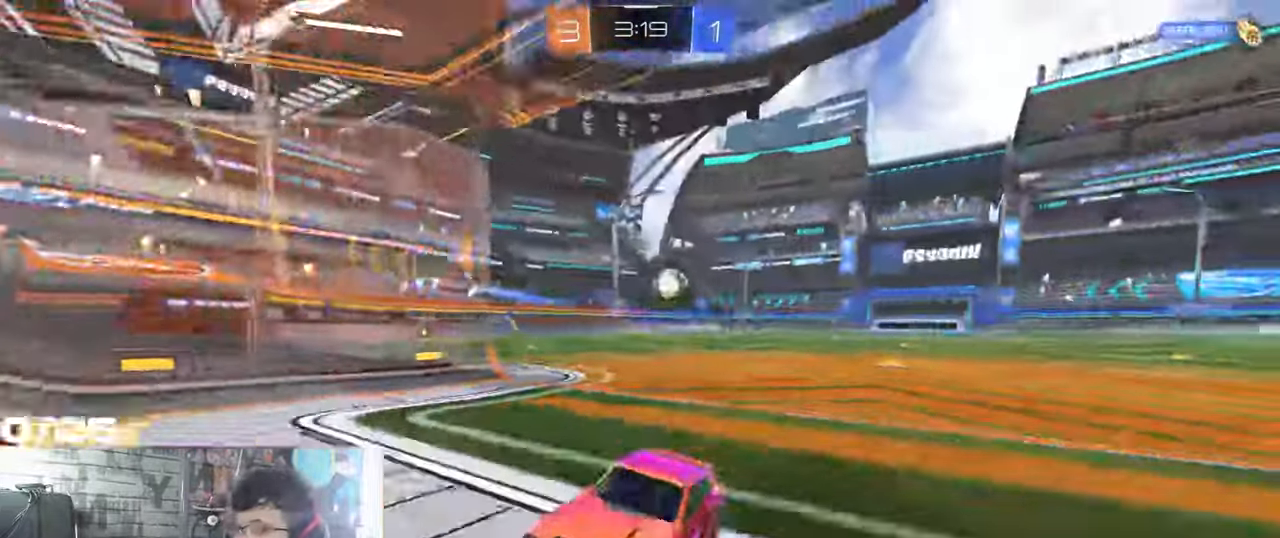
{"buttons": ["R2"], "left_stick": "right", "right_stick": "center"}
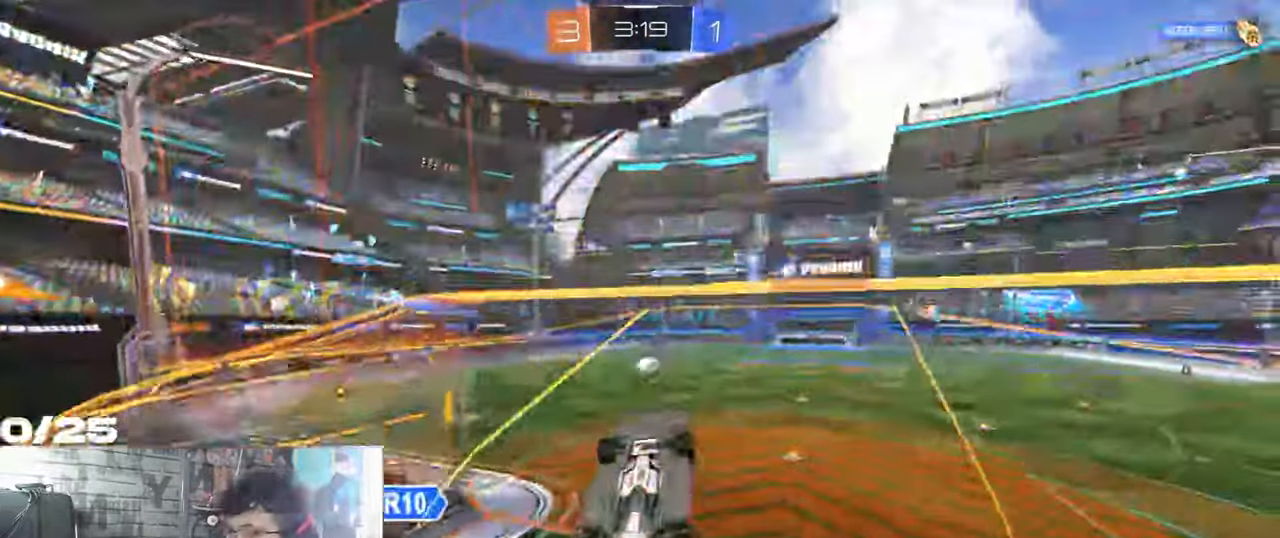
{"buttons": ["L1", "R2"], "left_stick": "down-left", "right_stick": "center", "events": [[167, "A", "down"], [167, "L1", "down"], [167, "left_stick", "down-left"], [367, "A", "up"]]}
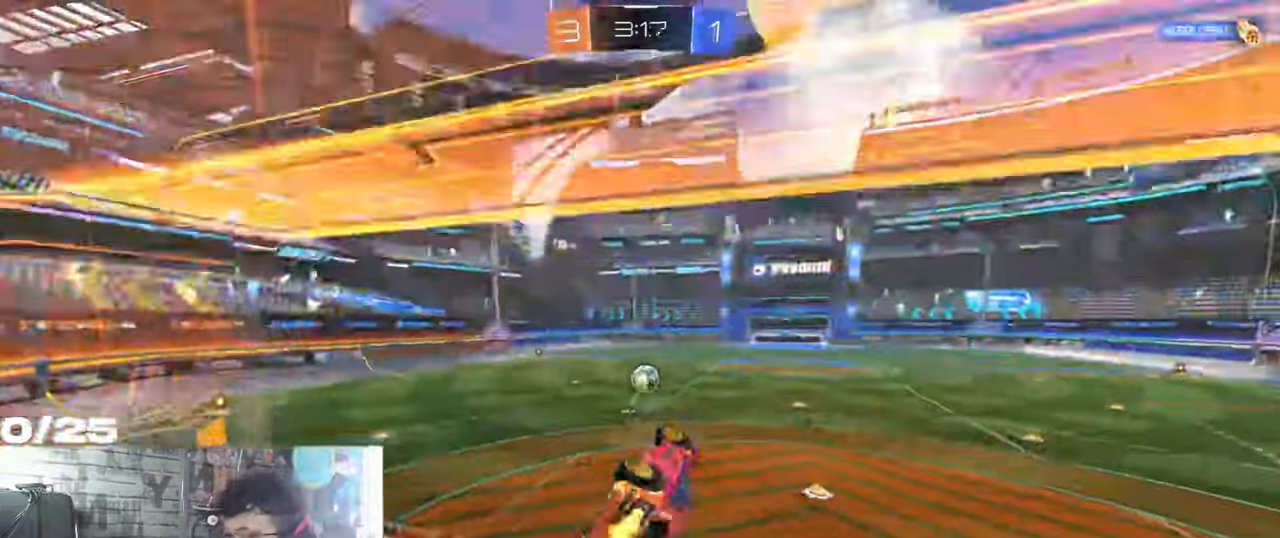
{"buttons": ["A", "R2"], "left_stick": "left", "right_stick": "center", "events": [[201, "L1", "up"], [451, "A", "down"], [467, "left_stick", "left"]]}
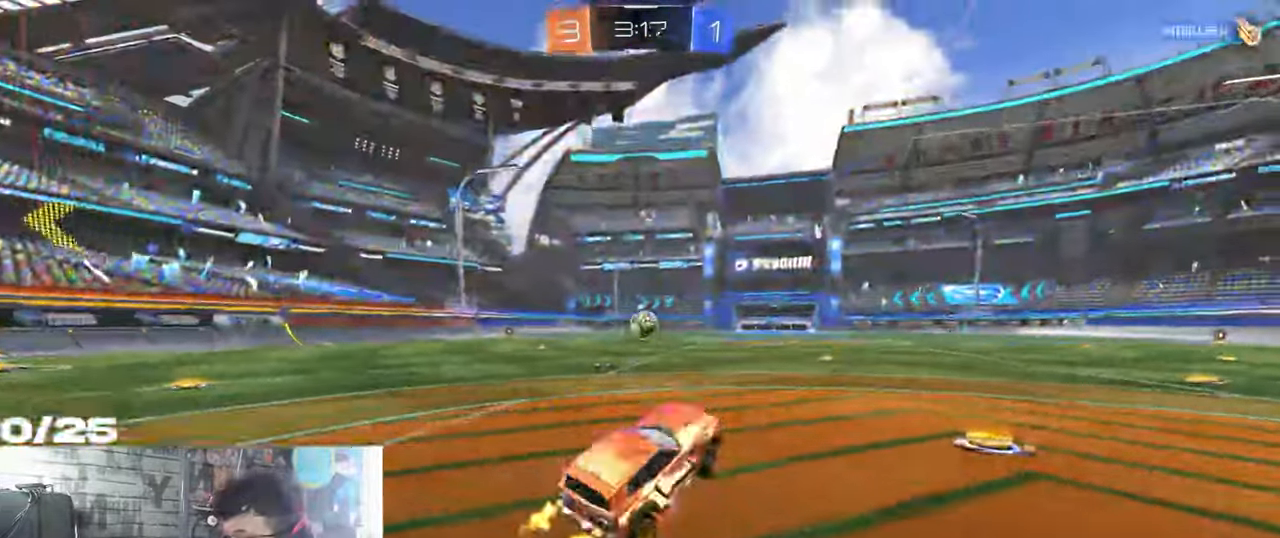
{"buttons": ["R2"], "left_stick": "left", "right_stick": "center", "events": [[233, "A", "up"]]}
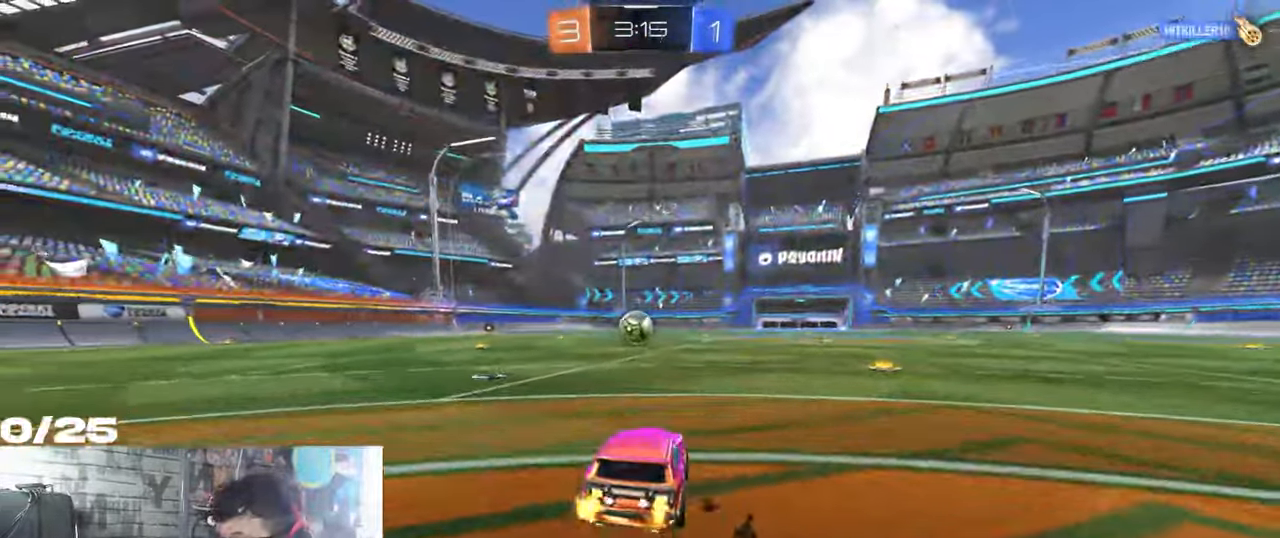
{"buttons": ["R2"], "left_stick": "center", "right_stick": "center", "events": [[234, "left_stick", "center"]]}
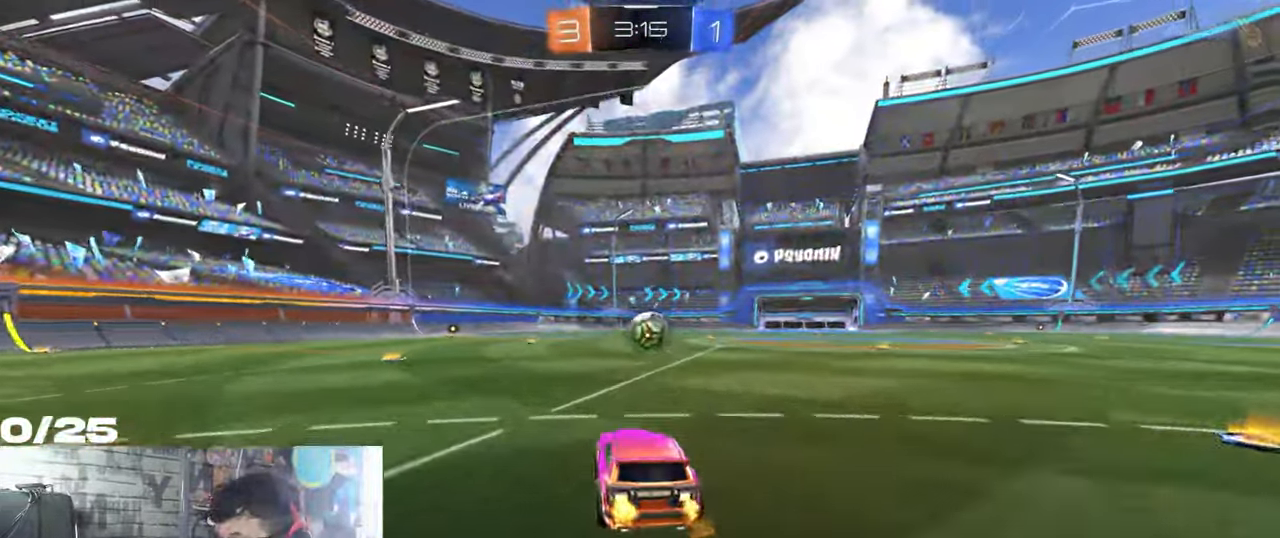
{"buttons": ["R2"], "left_stick": "center", "right_stick": "center", "events": [[400, "left_stick", "right"], [500, "left_stick", "center"]]}
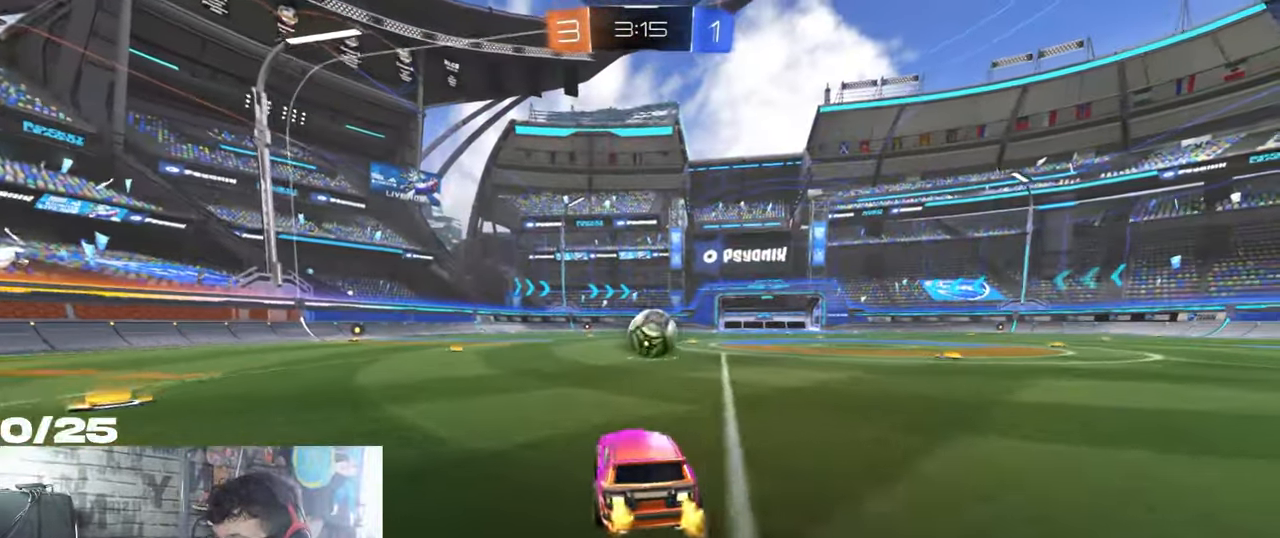
{"buttons": ["A", "R2"], "left_stick": "down-left", "right_stick": "center", "events": [[351, "A", "down"], [384, "left_stick", "down-left"]]}
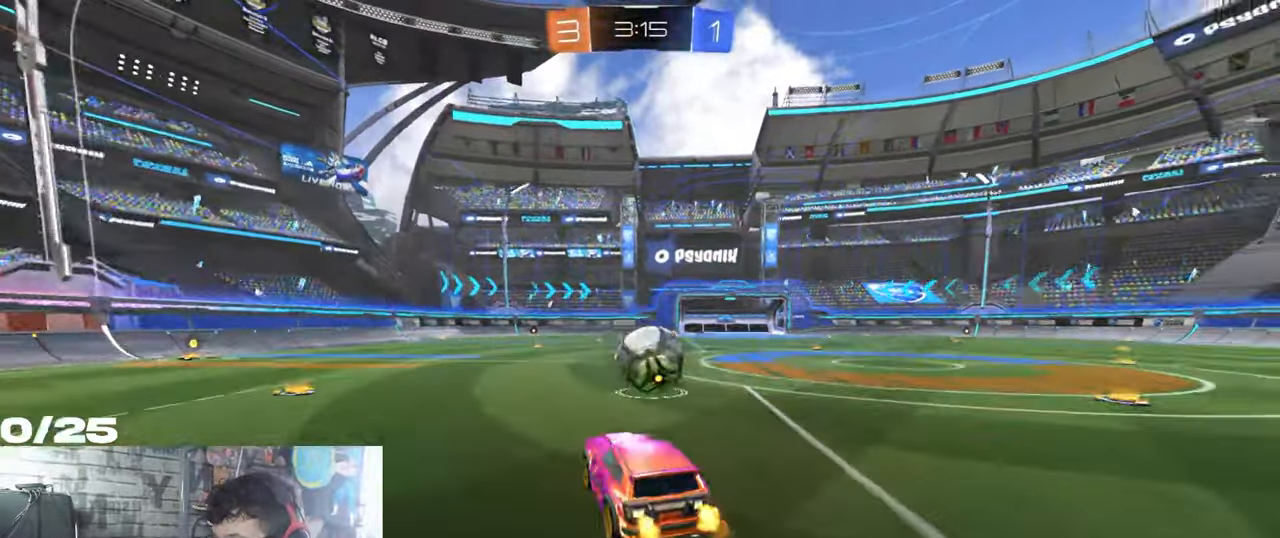
{"buttons": ["X", "R2"], "left_stick": "down-right", "right_stick": "center", "events": [[17, "A", "up"], [83, "A", "down"], [83, "left_stick", "up-right"], [117, "X", "down"], [133, "Y", "down"], [217, "left_stick", "down"], [317, "A", "up"], [384, "Y", "up"], [484, "left_stick", "down-right"]]}
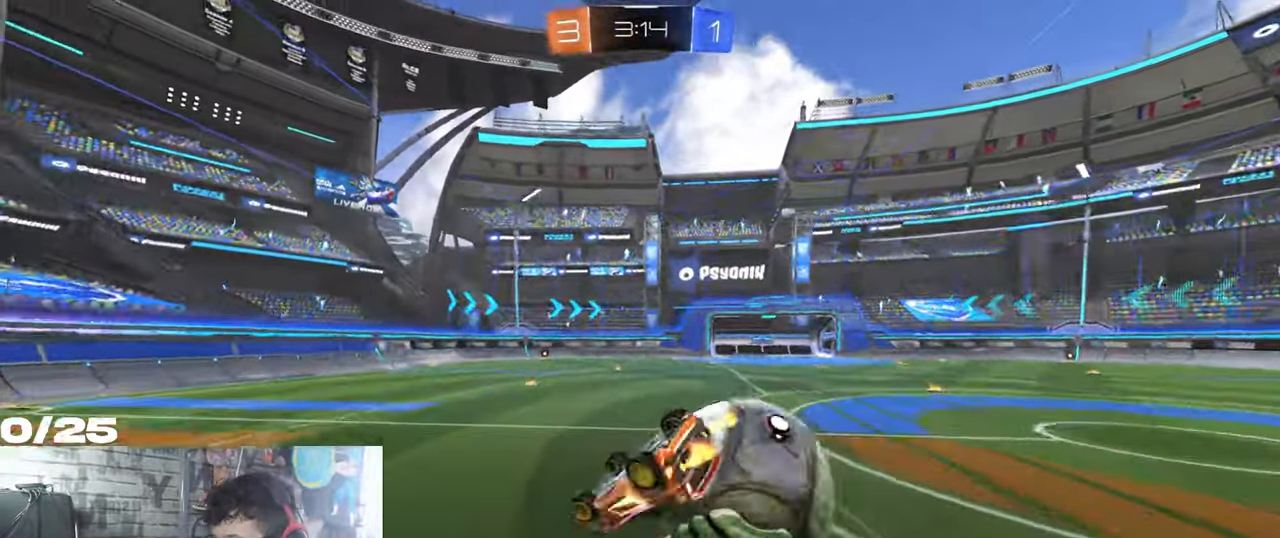
{"buttons": ["X", "Y", "R2"], "left_stick": "down-right", "right_stick": "center", "events": [[351, "Y", "down"]]}
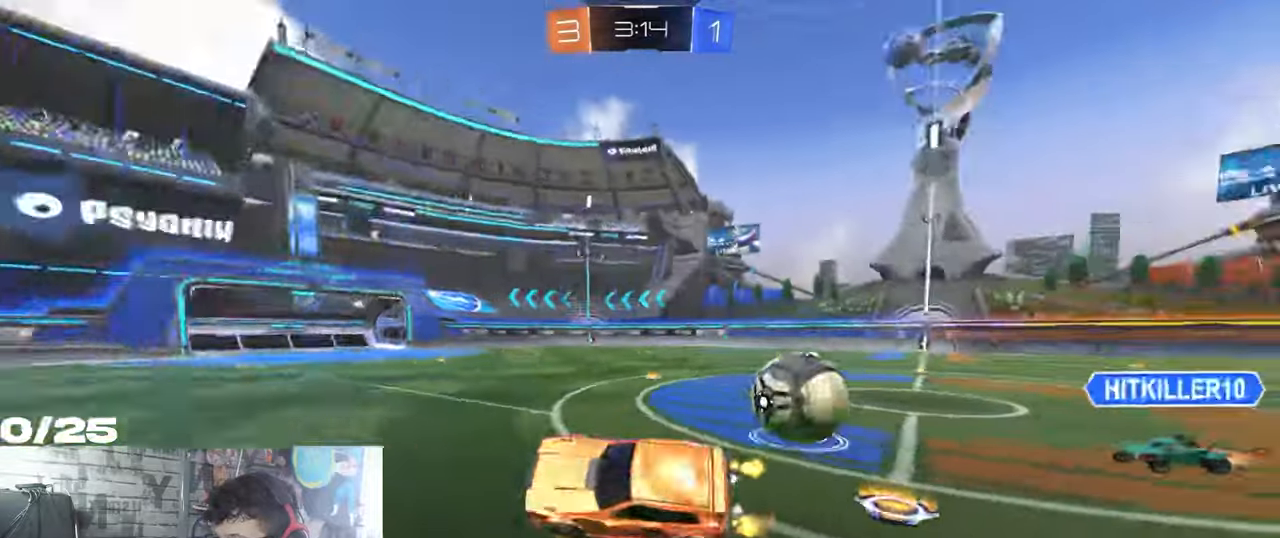
{"buttons": ["R2"], "left_stick": "down-left", "right_stick": "center", "events": [[17, "X", "up"], [17, "Y", "up"], [151, "left_stick", "down"], [417, "left_stick", "down-left"]]}
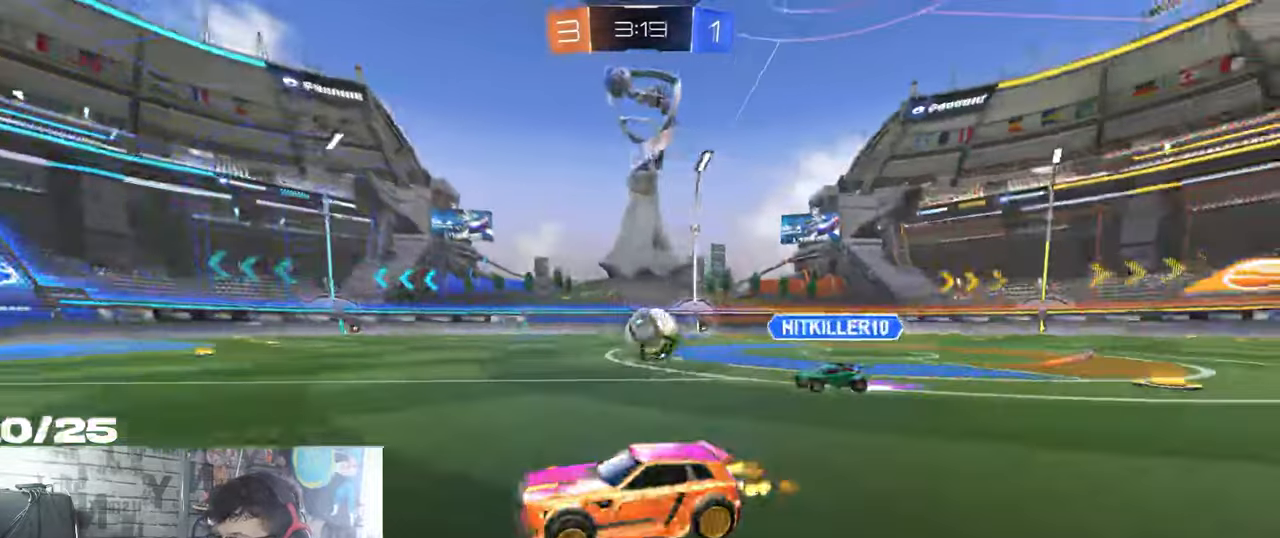
{"buttons": ["A", "R2"], "left_stick": "up", "right_stick": "center", "events": [[200, "A", "down"], [233, "left_stick", "up-left"], [300, "left_stick", "up"], [317, "A", "up"], [350, "A", "down"]]}
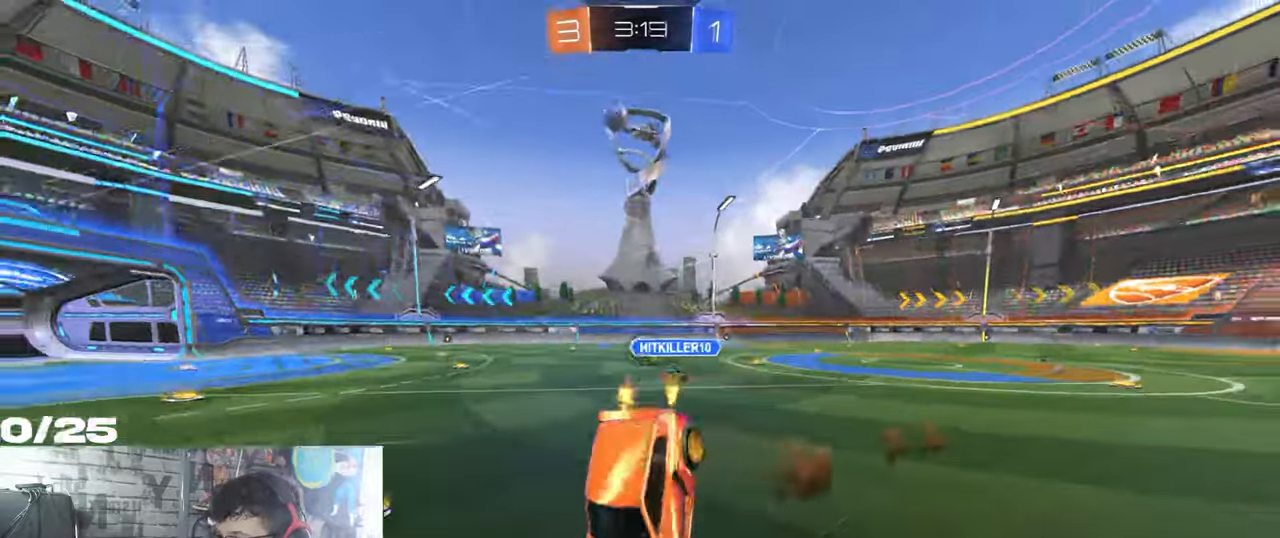
{"buttons": ["R2"], "left_stick": "up", "right_stick": "center", "events": [[34, "A", "up"], [84, "Y", "down"], [251, "Y", "up"]]}
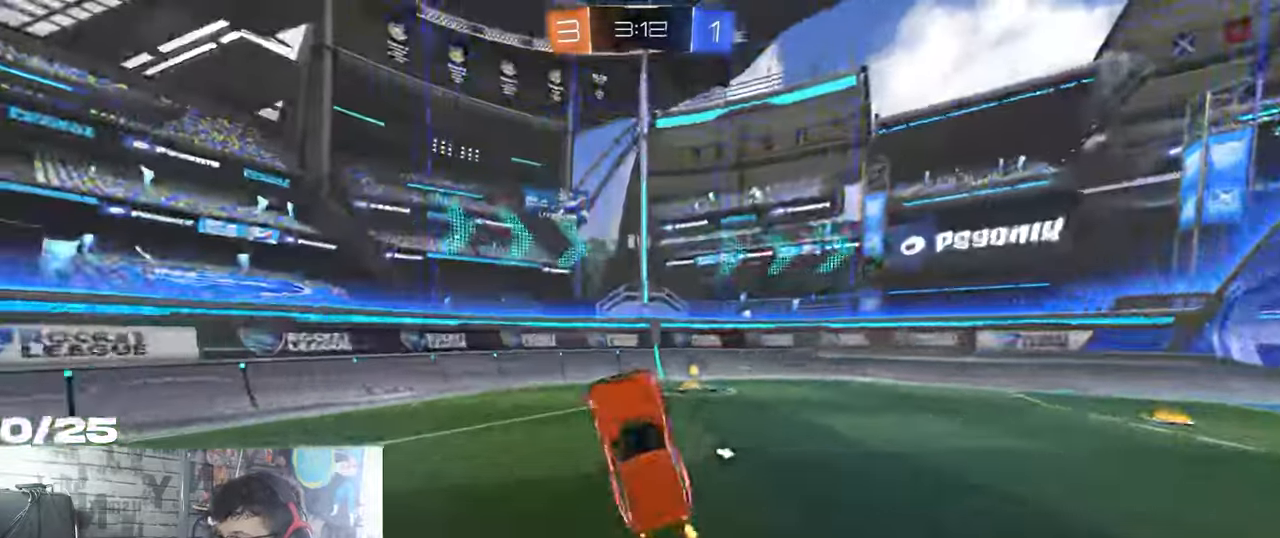
{"buttons": ["R2"], "left_stick": "right", "right_stick": "center", "events": [[133, "left_stick", "right"], [150, "Y", "down"], [300, "Y", "up"]]}
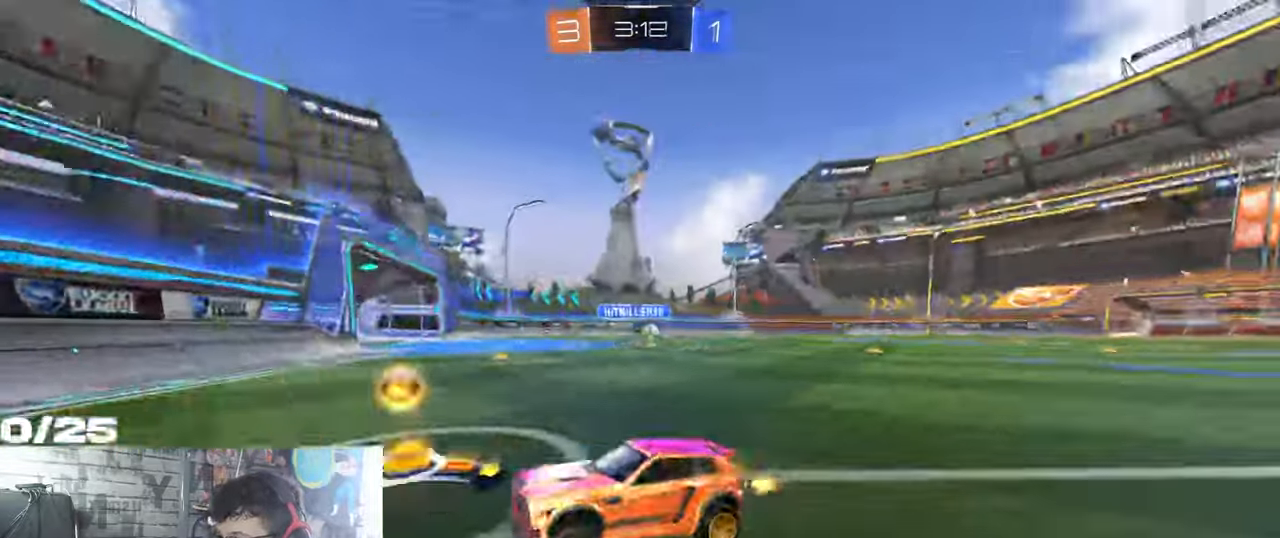
{"buttons": ["L1", "R2"], "left_stick": "right", "right_stick": "center", "events": [[434, "L1", "down"]]}
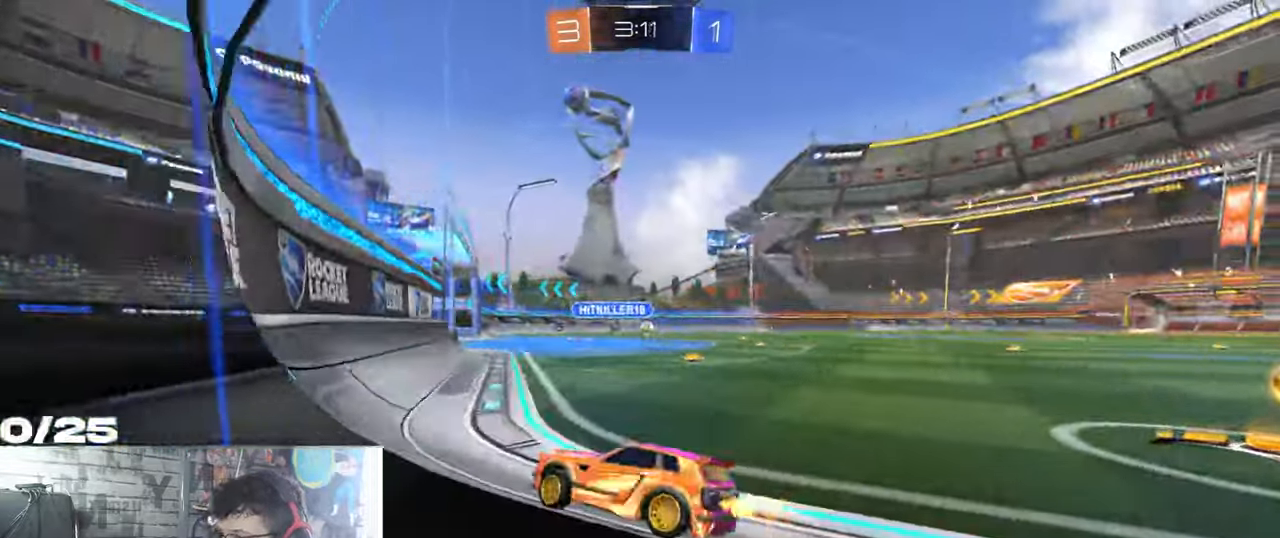
{"buttons": ["R2"], "left_stick": "right", "right_stick": "center", "events": [[100, "L1", "up"], [384, "L1", "down"], [500, "L1", "up"]]}
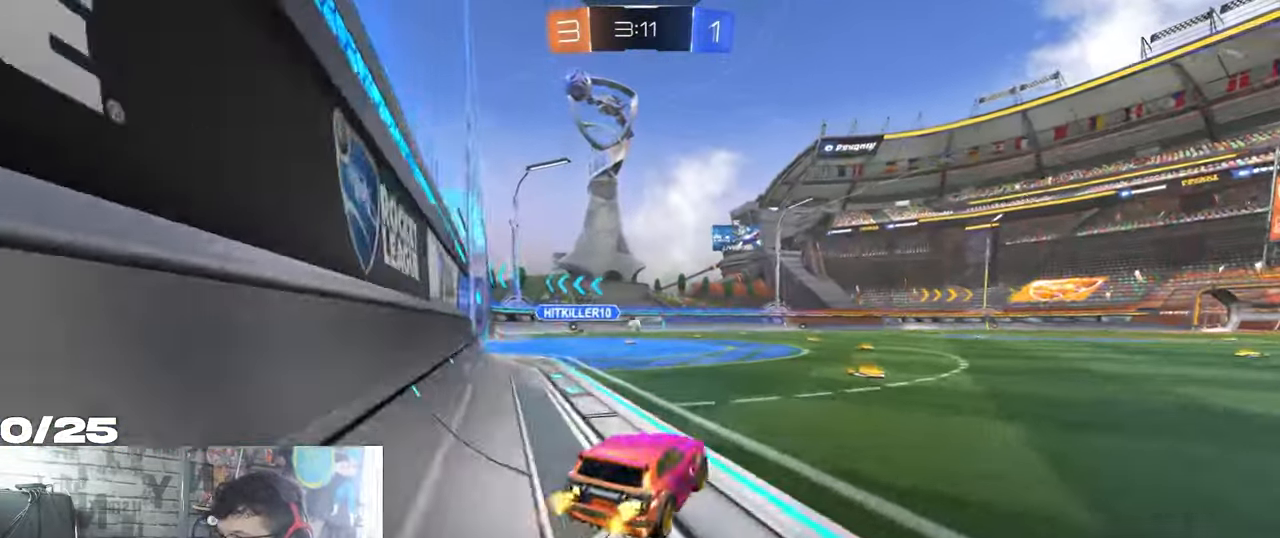
{"buttons": ["R2"], "left_stick": "right", "right_stick": "center", "events": [[134, "Y", "down"], [301, "Y", "up"]]}
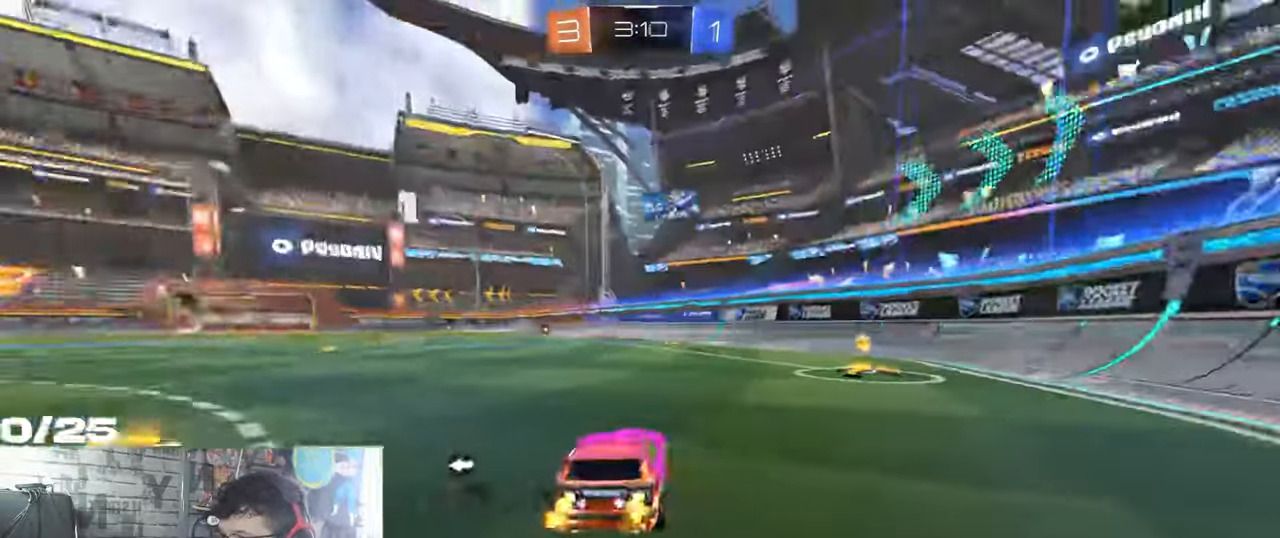
{"buttons": ["Y", "R2"], "left_stick": "left", "right_stick": "center", "events": [[450, "left_stick", "left"], [484, "Y", "down"]]}
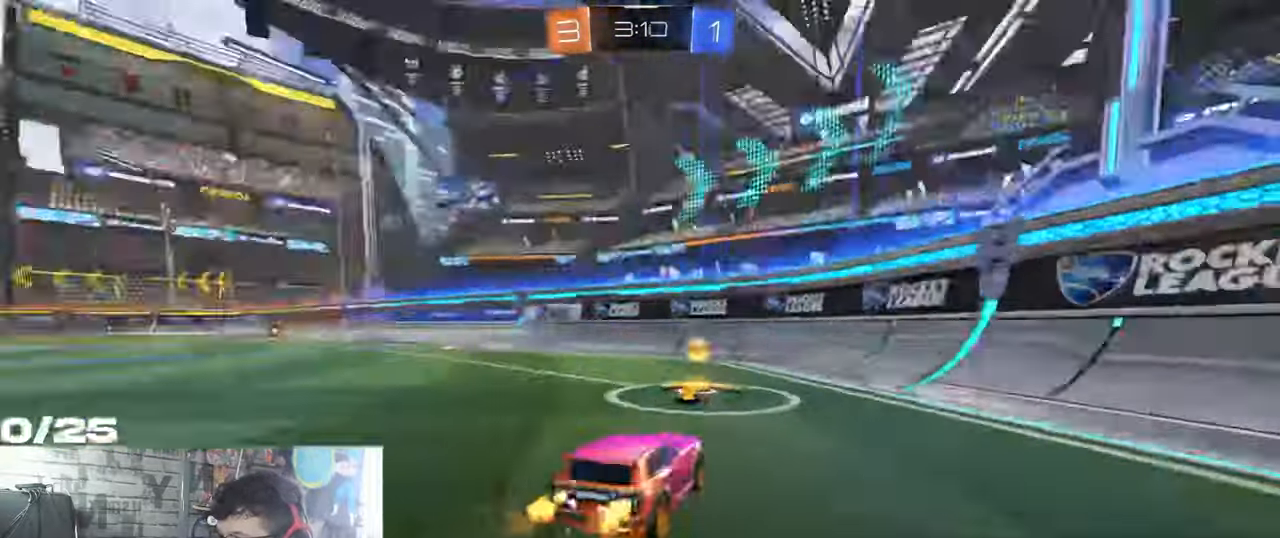
{"buttons": ["R1", "R2"], "left_stick": "left", "right_stick": "center", "events": [[134, "Y", "up"], [451, "R1", "down"]]}
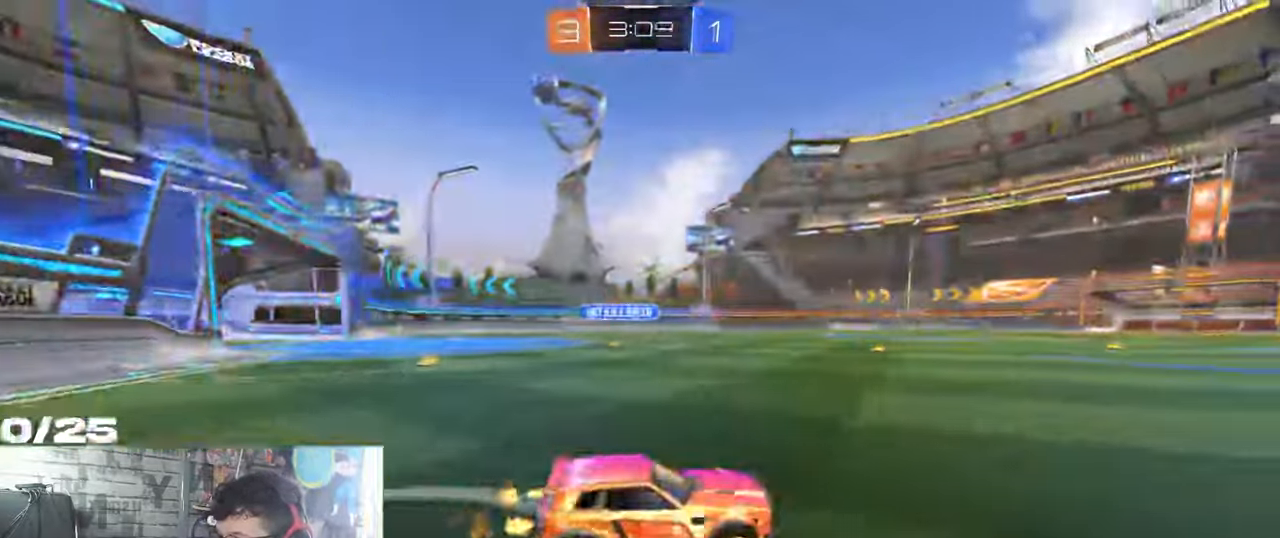
{"buttons": ["A", "X", "R1", "R2"], "left_stick": "right", "right_stick": "center", "events": [[300, "A", "down"], [334, "left_stick", "up"], [350, "A", "up"], [400, "A", "down"], [434, "X", "down"], [434, "left_stick", "right"]]}
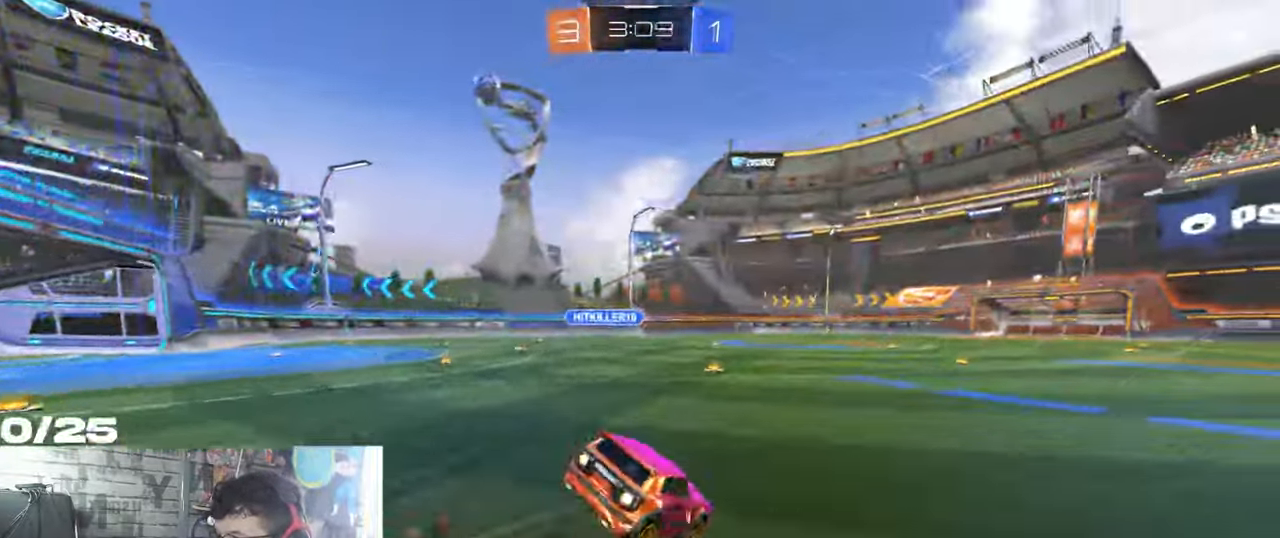
{"buttons": ["X", "R2"], "left_stick": "down-right", "right_stick": "center", "events": [[66, "left_stick", "down"], [233, "A", "up"], [233, "left_stick", "down-right"], [400, "R1", "up"]]}
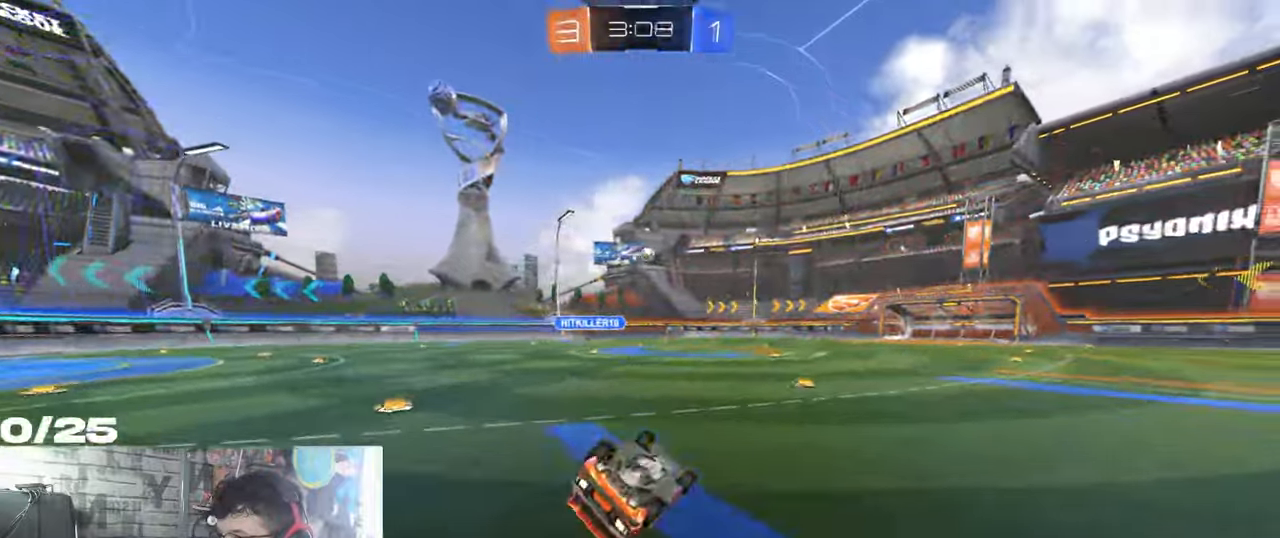
{"buttons": ["R2"], "left_stick": "center", "right_stick": "center", "events": [[183, "left_stick", "center"], [217, "X", "up"]]}
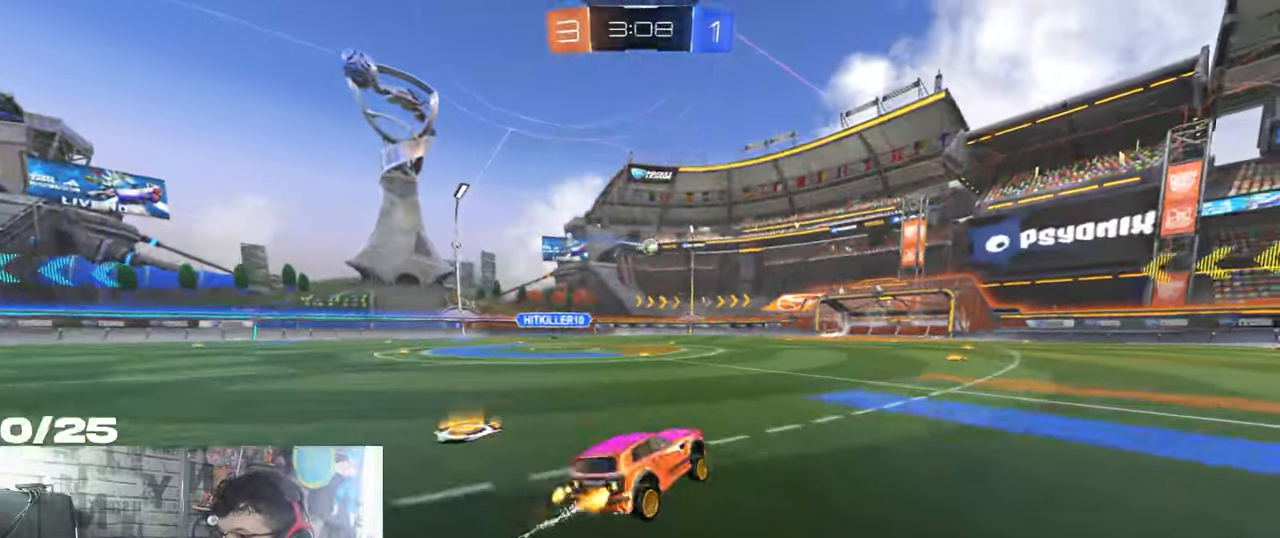
{"buttons": ["R2"], "left_stick": "center", "right_stick": "center", "events": []}
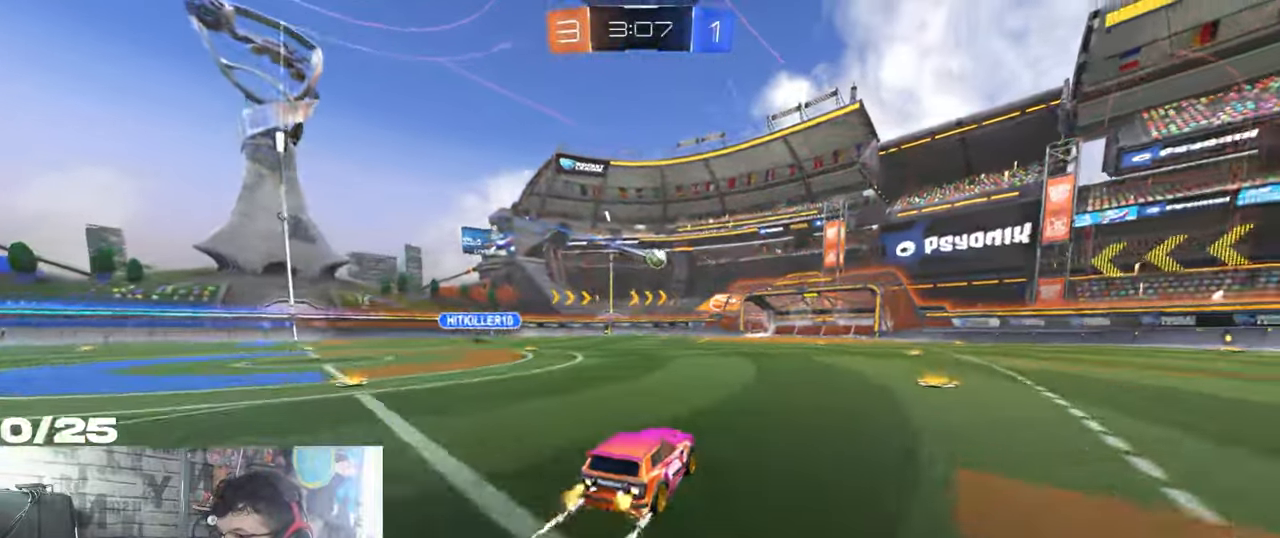
{"buttons": ["R2"], "left_stick": "left", "right_stick": "center", "events": [[383, "left_stick", "left"]]}
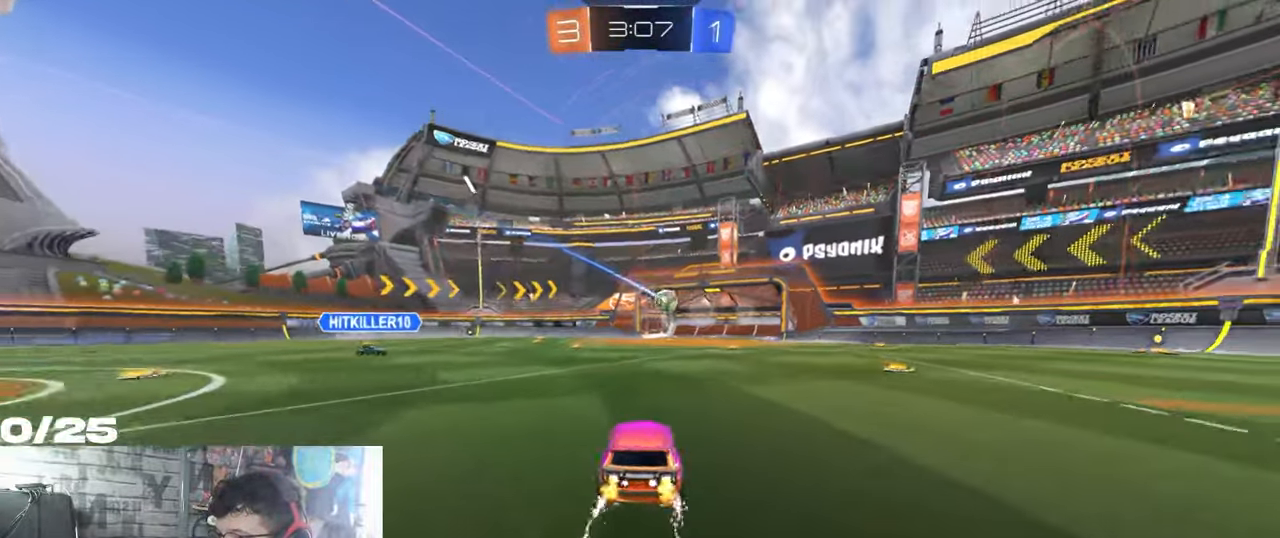
{"buttons": ["R2"], "left_stick": "right", "right_stick": "center", "events": [[150, "left_stick", "center"], [367, "left_stick", "right"]]}
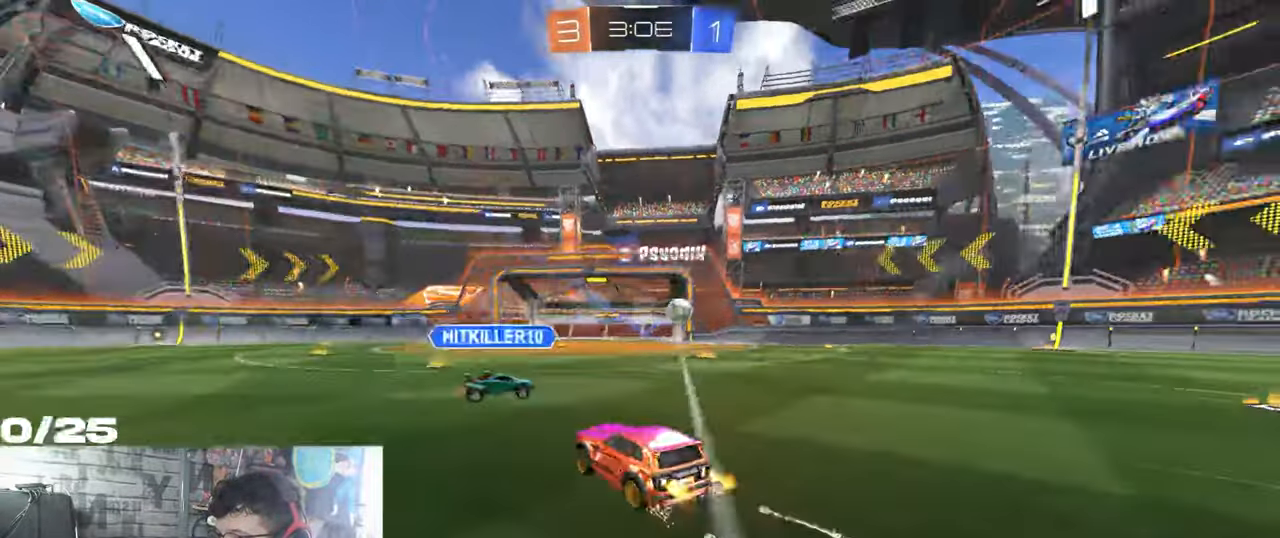
{"buttons": ["R2"], "left_stick": "right", "right_stick": "center", "events": []}